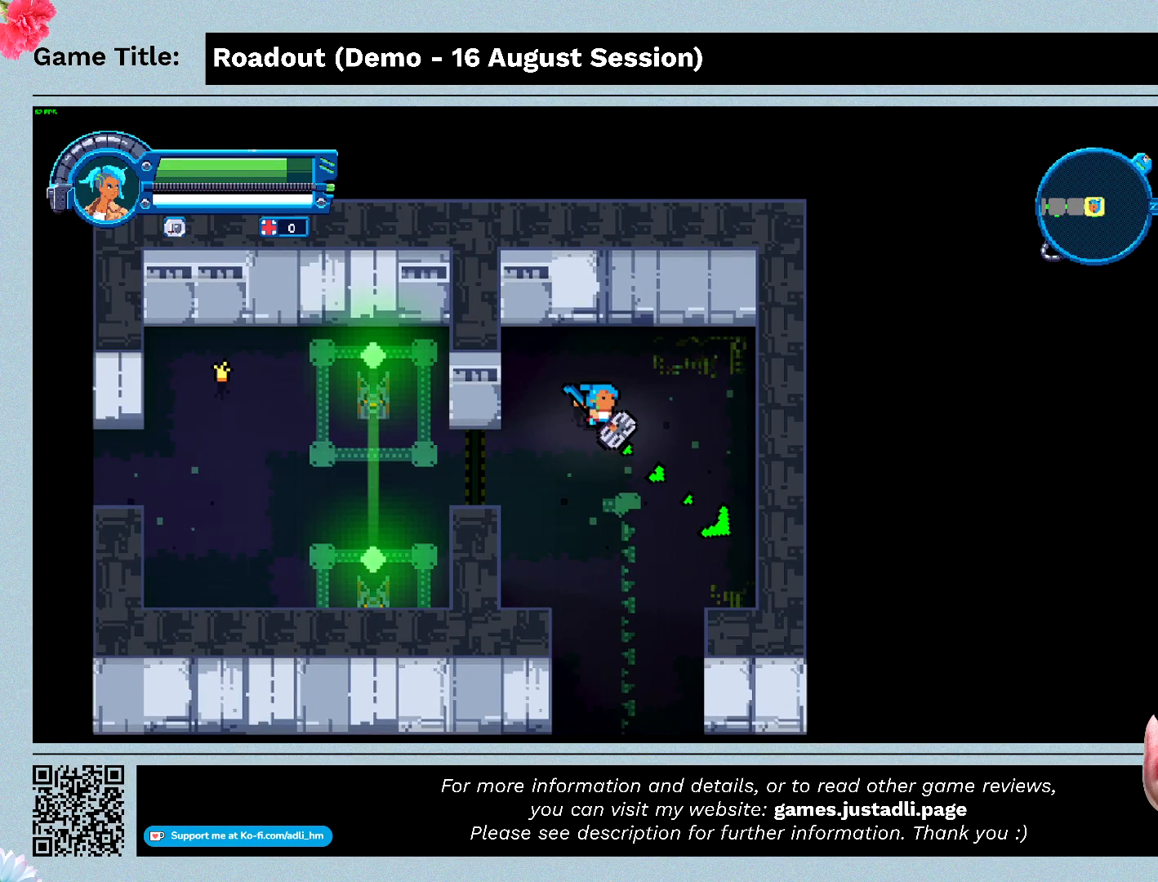
Gameplay with keyboard; each line is a JSON object with the keys held at the frame after it. "events" lists presses ("down") and releases ("up") of "0", "1", "2", "3", "4", "5", "6", "7", "8", "9", "a", "alt", "b", "c", "caps_lock", "ctrl", "d", "down", "e", "escape", "f", "f1", "f2", "f3", "f4", "f5", "f6", "f7", "f8", "g", "h", "i", "j", "k", "l", "left", "m", "n", "o", "p", "q", "r", "return", "right", "s", "shift", "space", "t", "tab", "tilde", "u", "up", "v", "w", "x", "y" and "z" between this image and that frame as [ms after this image, input, new state], when the widget could be followed in between. No other keys are recorded. Mouse input is not recorded.
{"keys": ["s"], "events": [[67, "s", "down"]]}
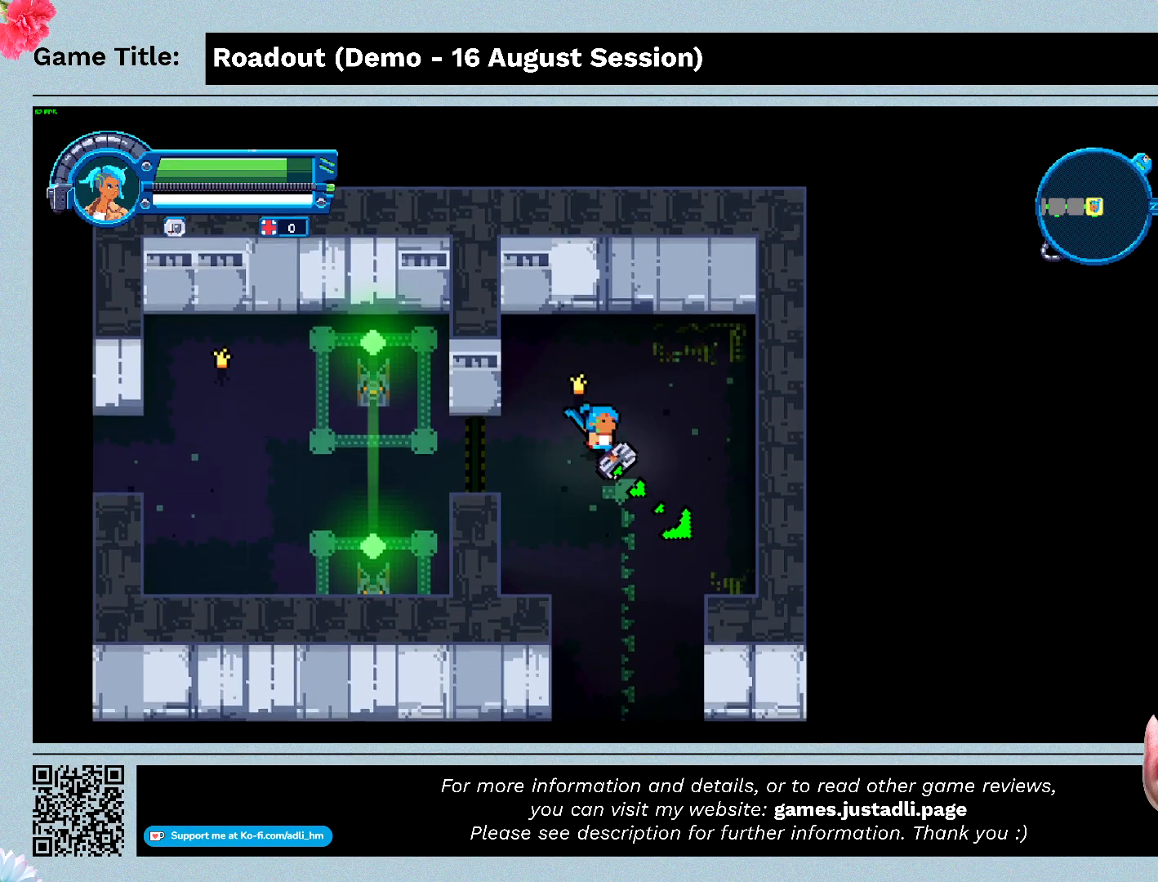
{"keys": ["s"], "events": []}
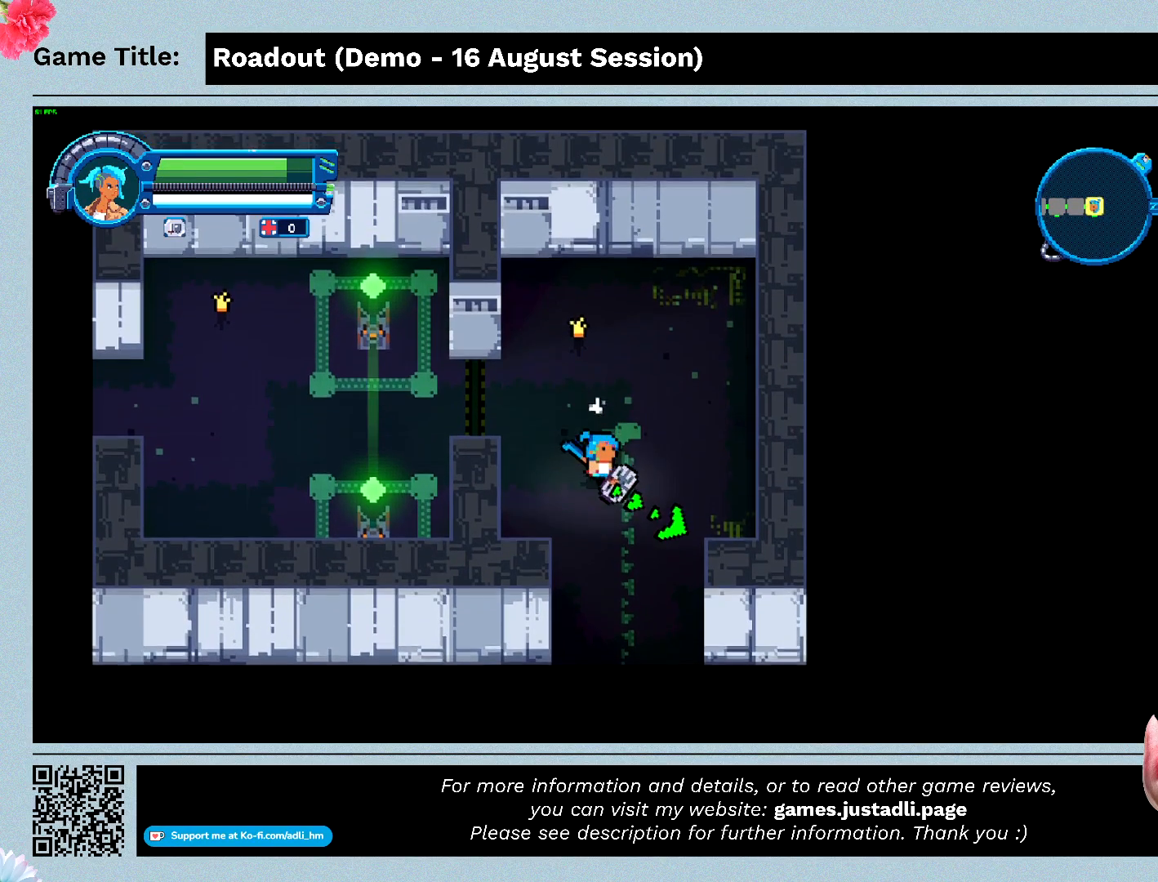
{"keys": ["s"], "events": []}
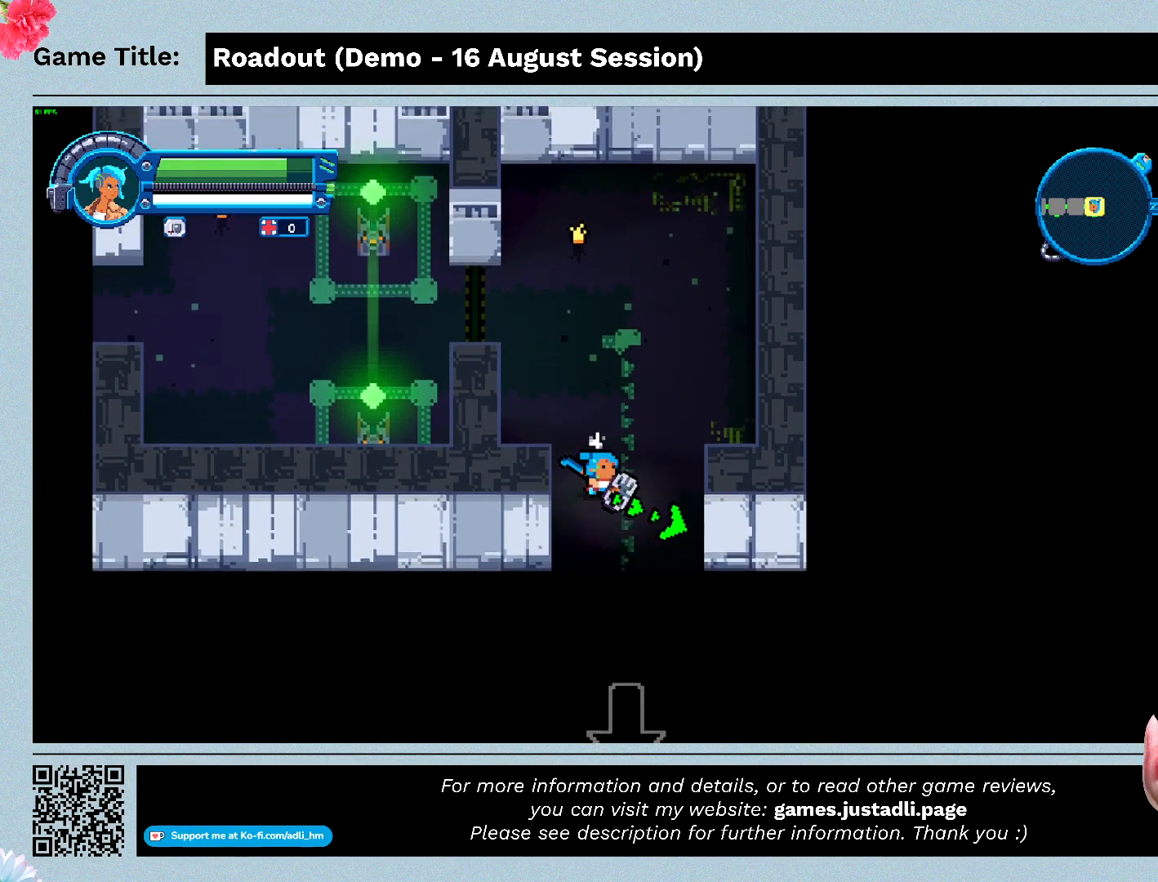
{"keys": ["d", "s"], "events": [[167, "d", "down"]]}
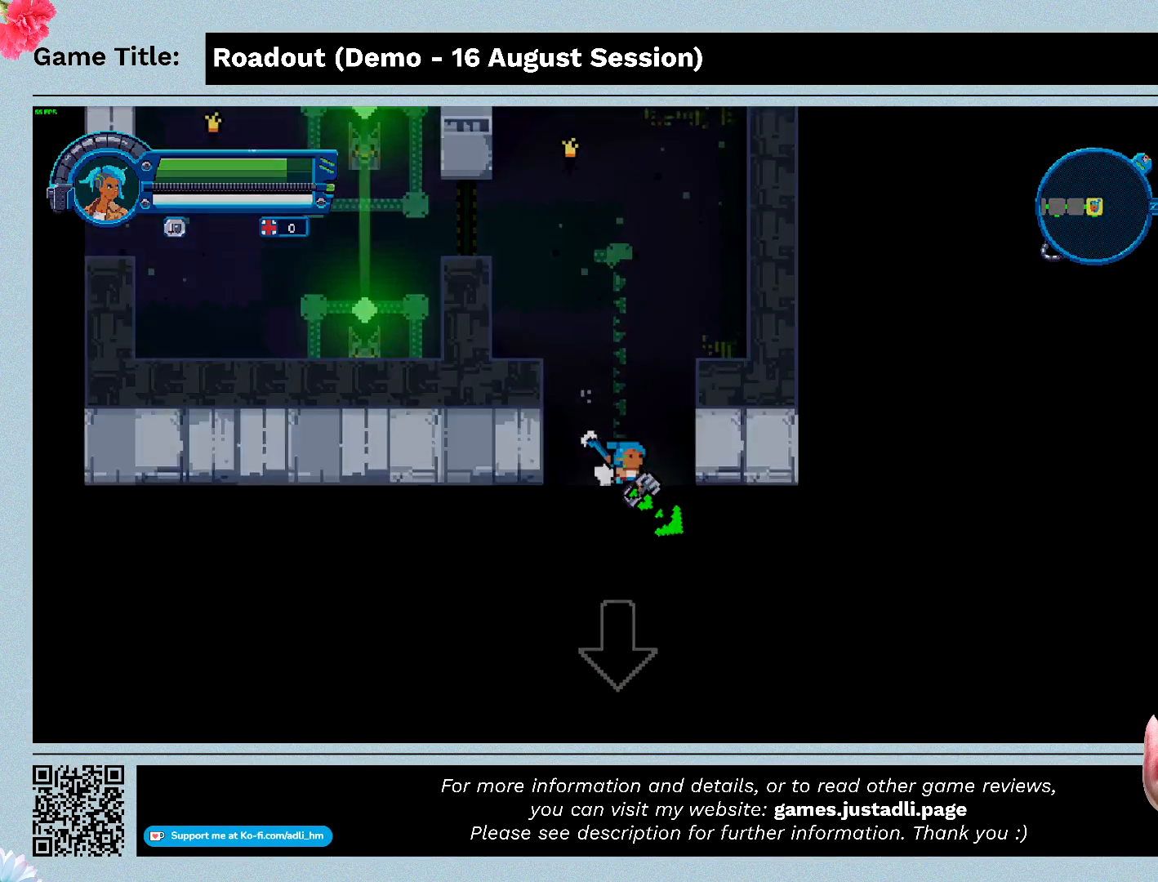
{"keys": ["s"], "events": [[367, "d", "up"]]}
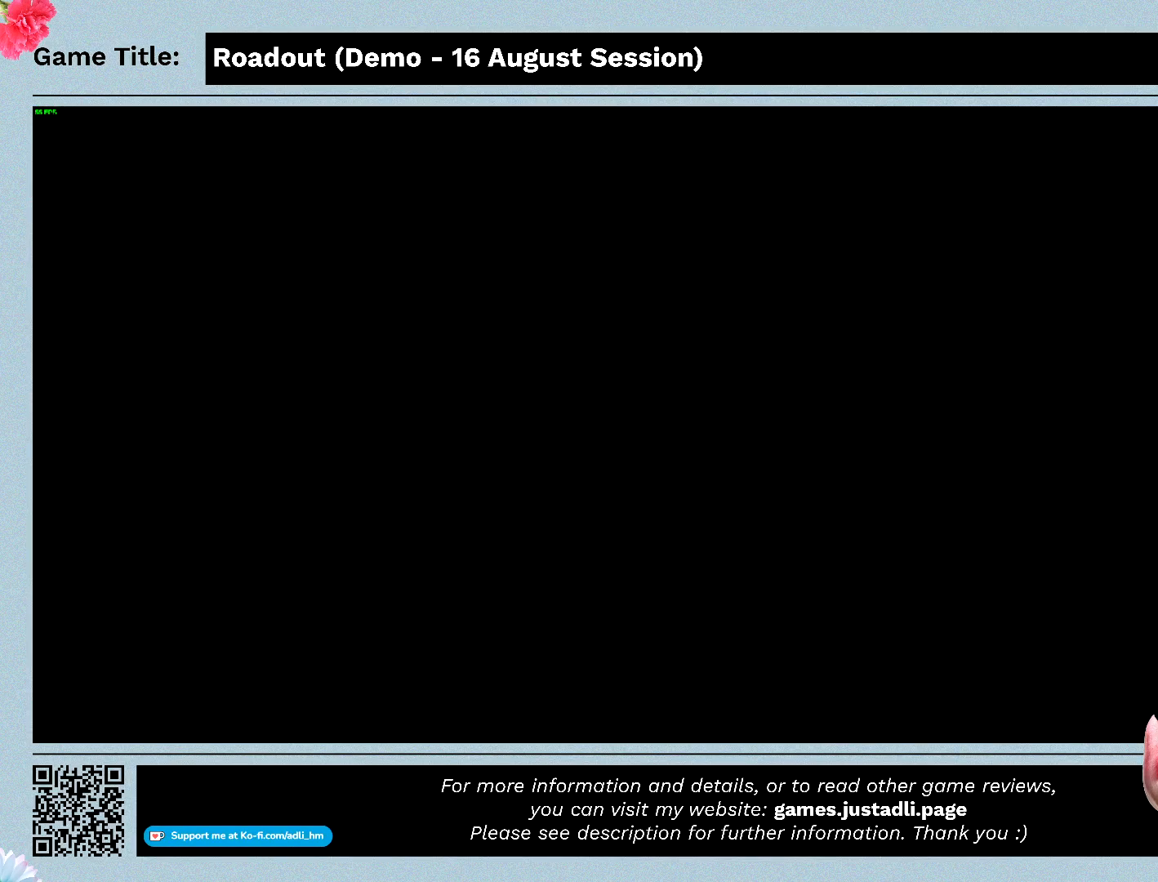
{"keys": ["s"], "events": []}
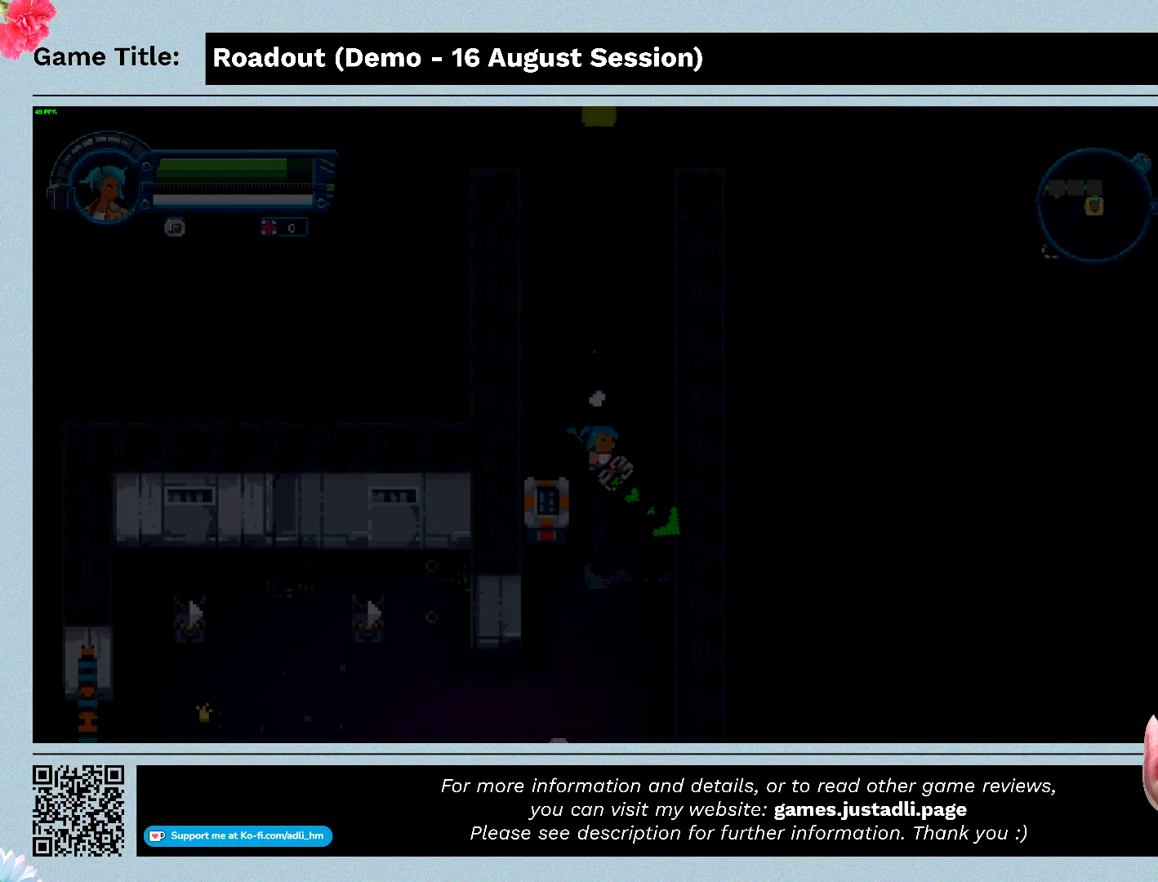
{"keys": [], "events": [[333, "s", "up"]]}
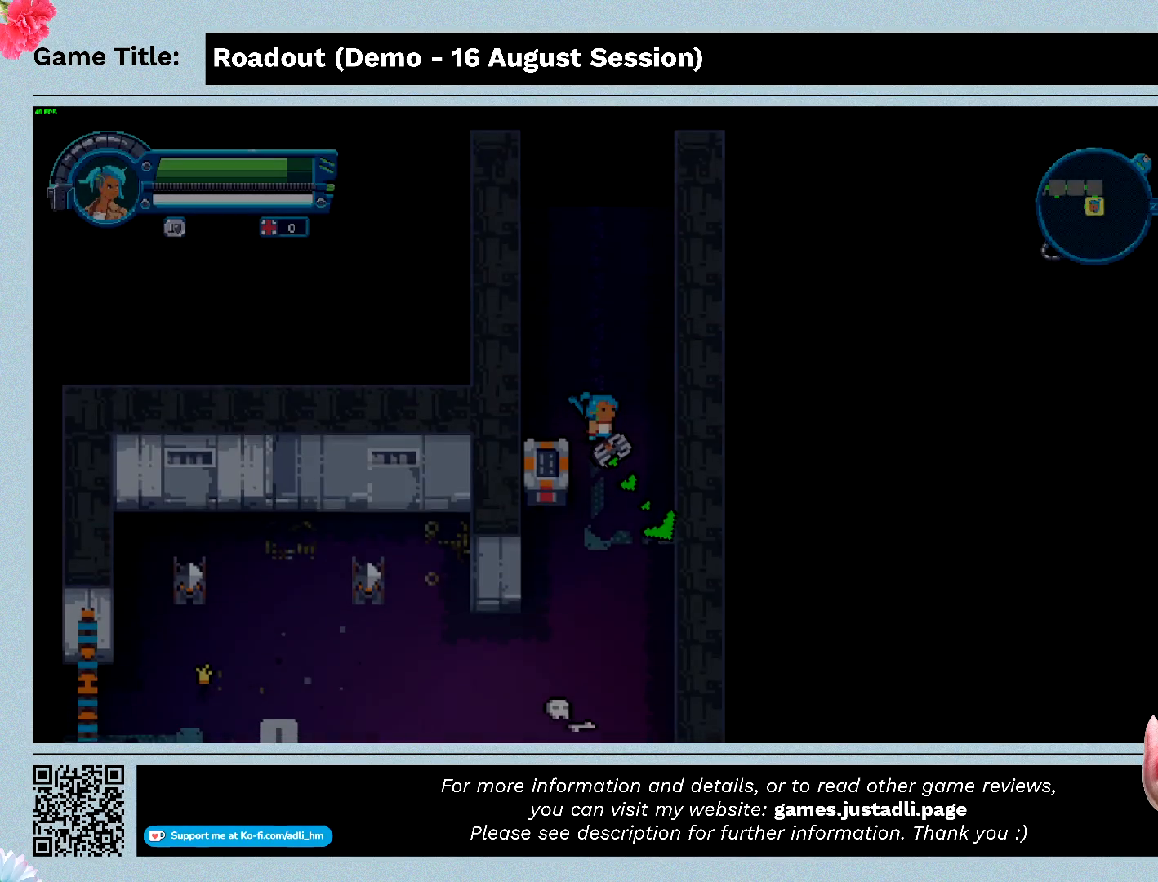
{"keys": [], "events": []}
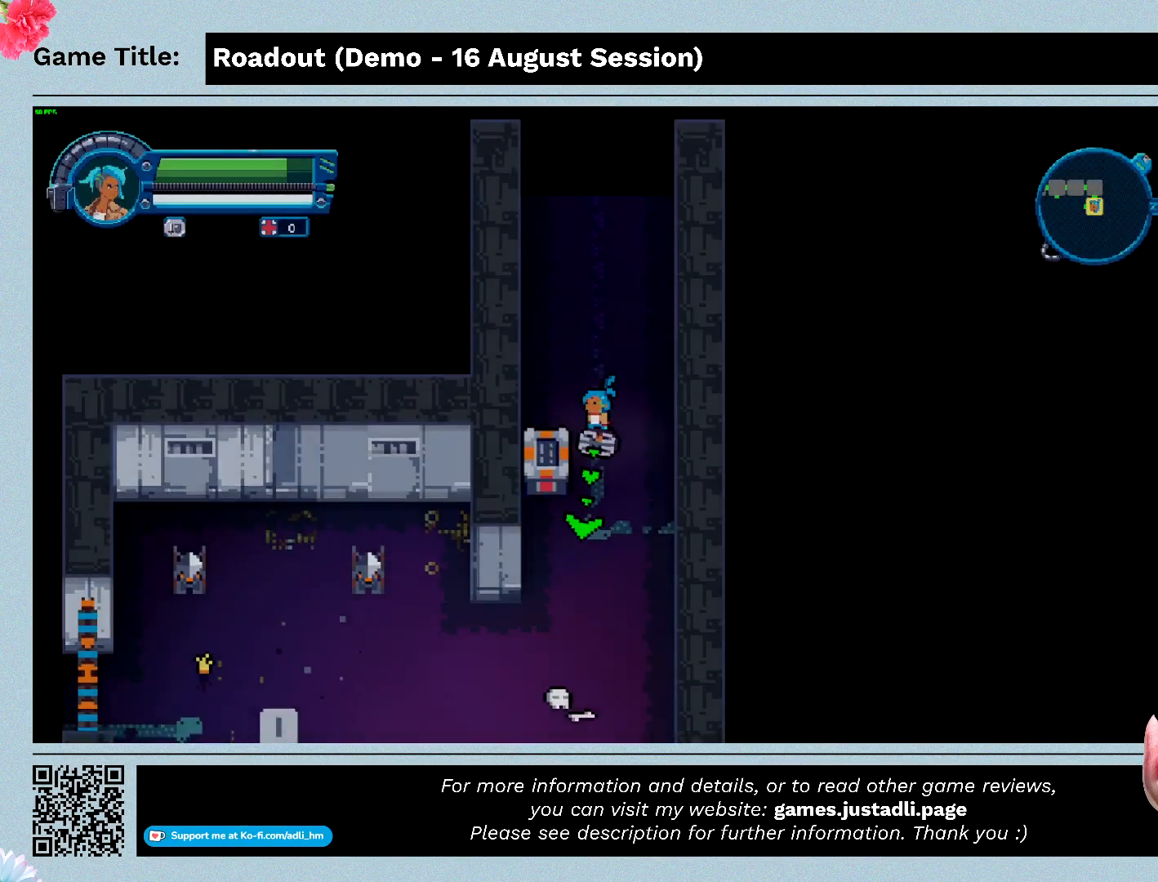
{"keys": [], "events": []}
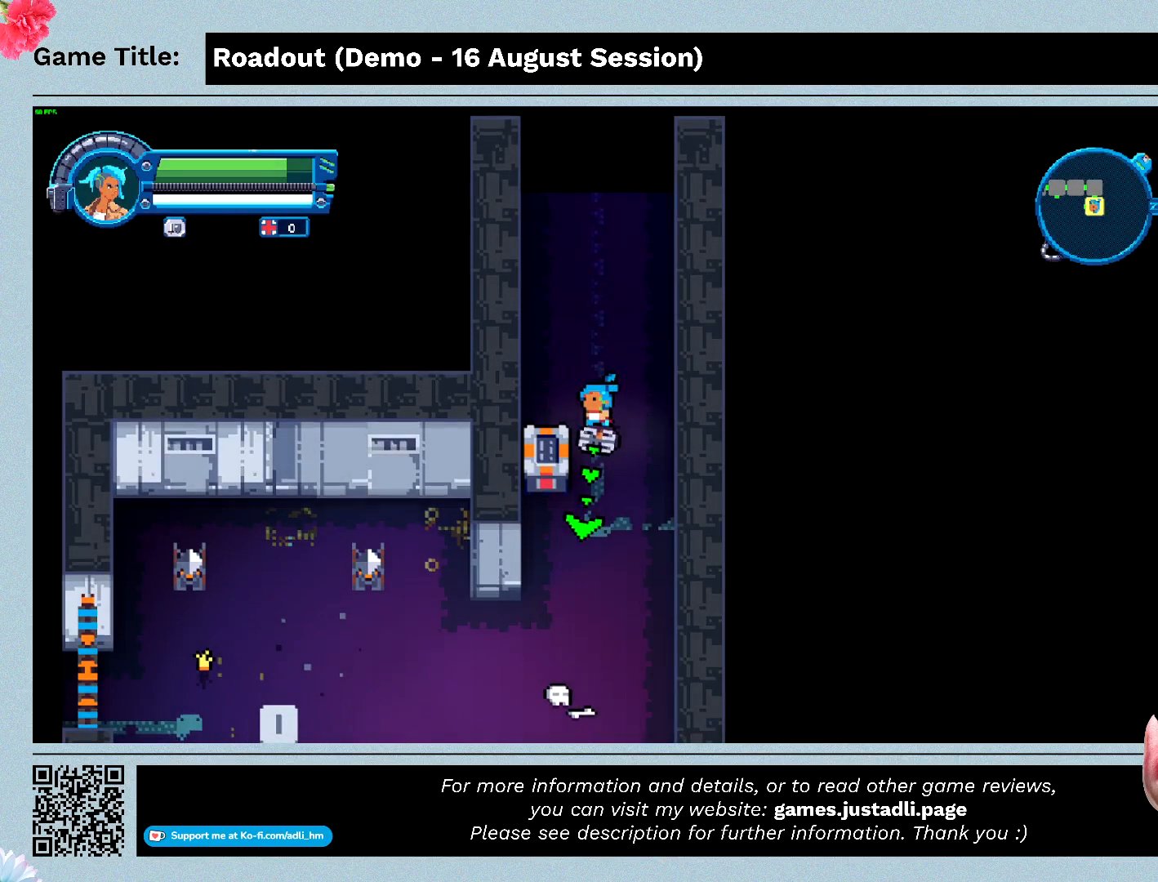
{"keys": [], "events": []}
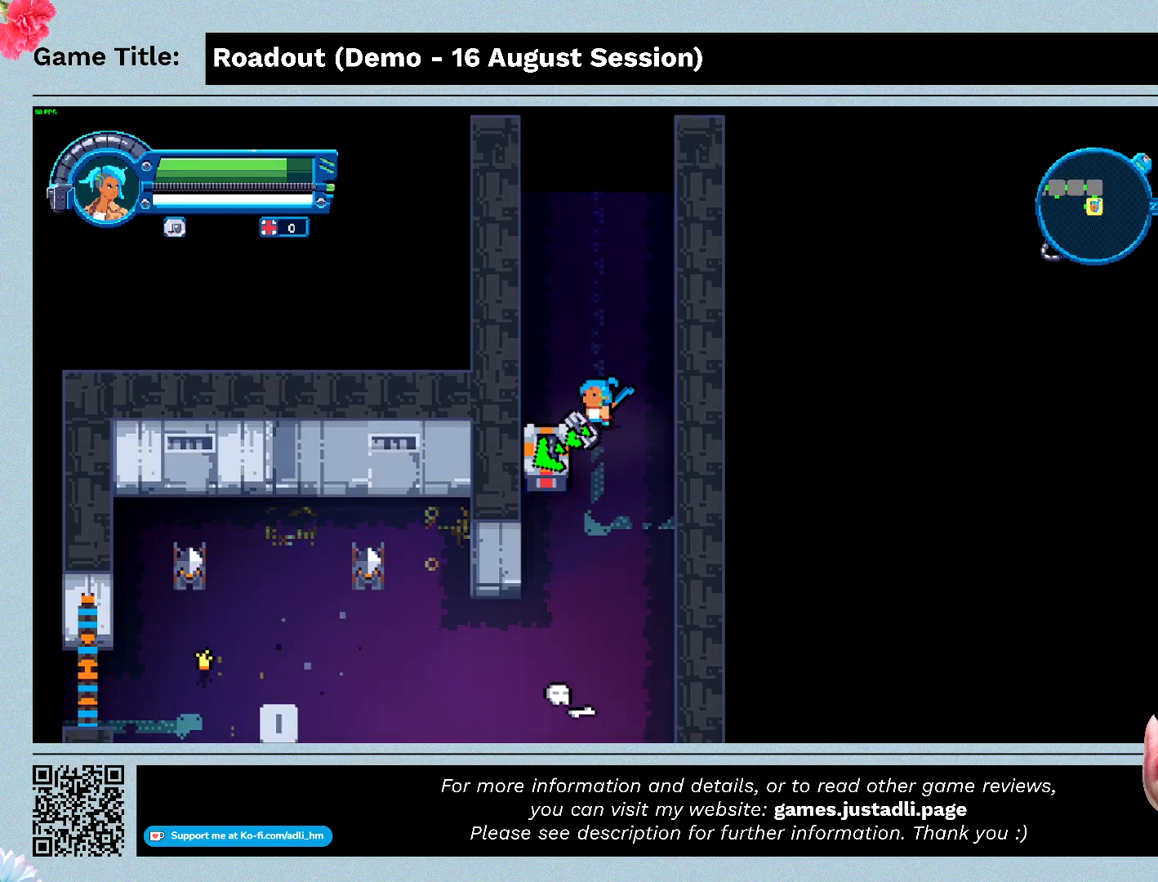
{"keys": [], "events": []}
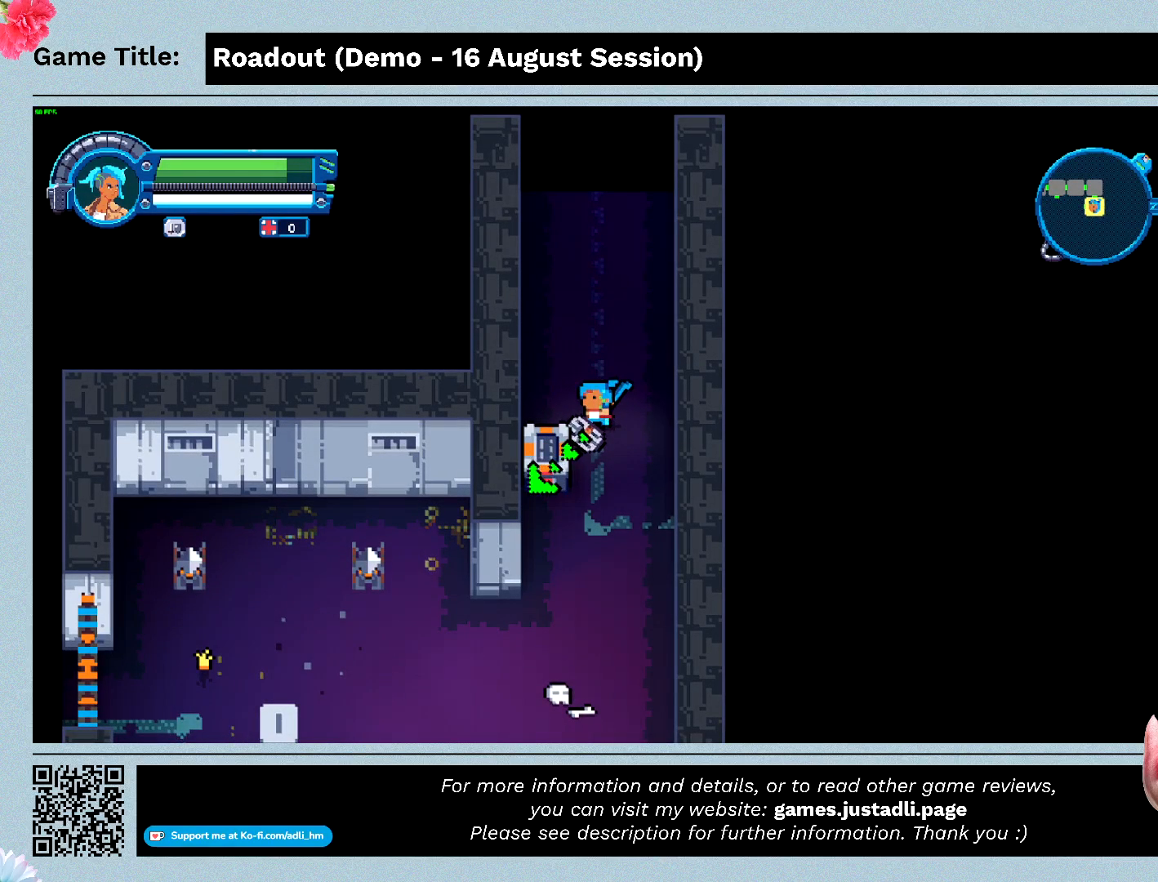
{"keys": ["s"], "events": [[367, "s", "down"]]}
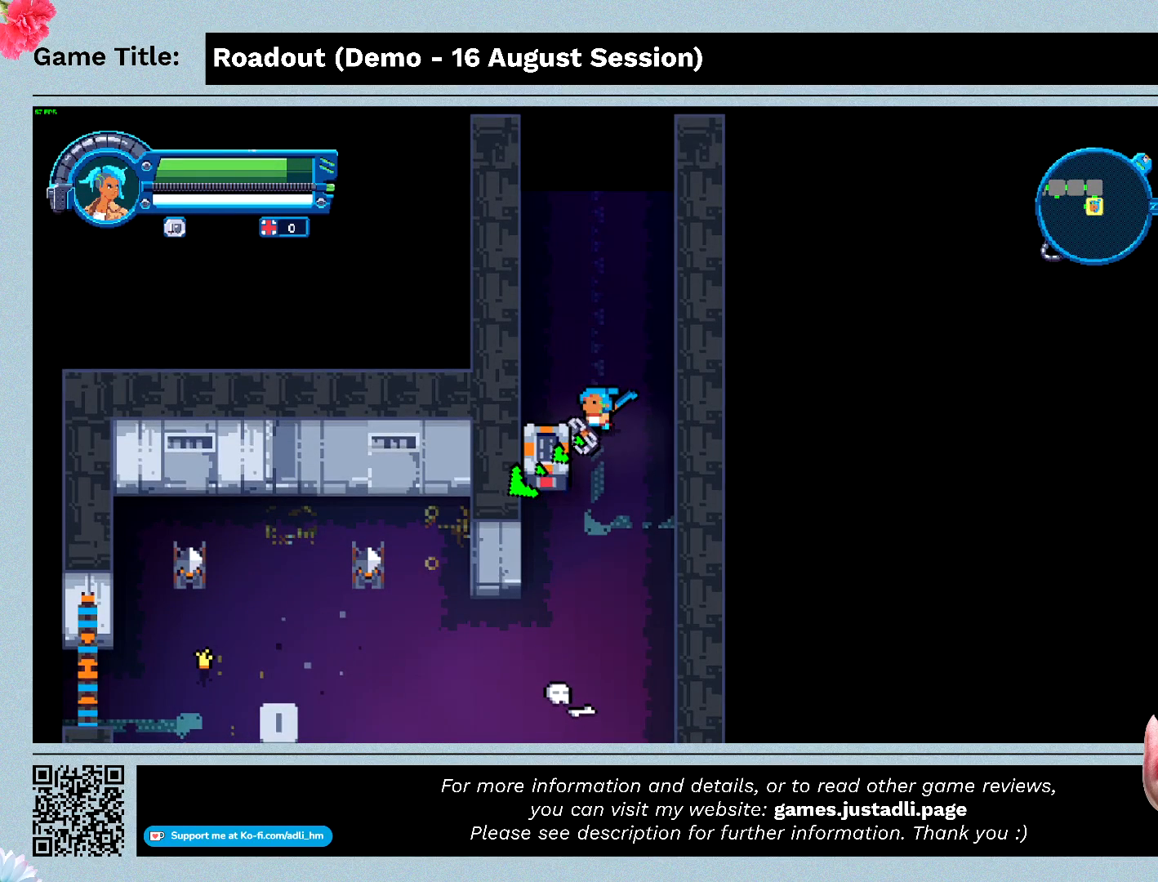
{"keys": ["s"], "events": []}
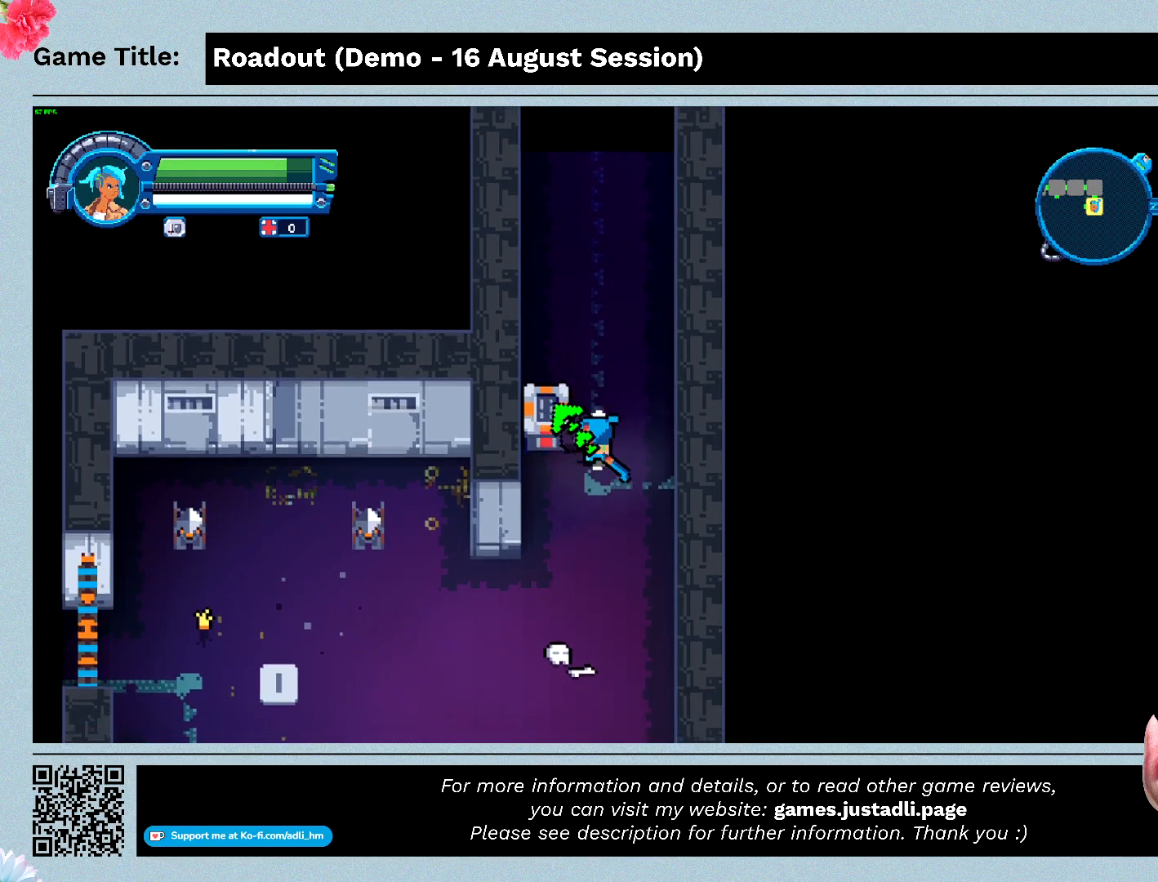
{"keys": [], "events": [[200, "s", "up"]]}
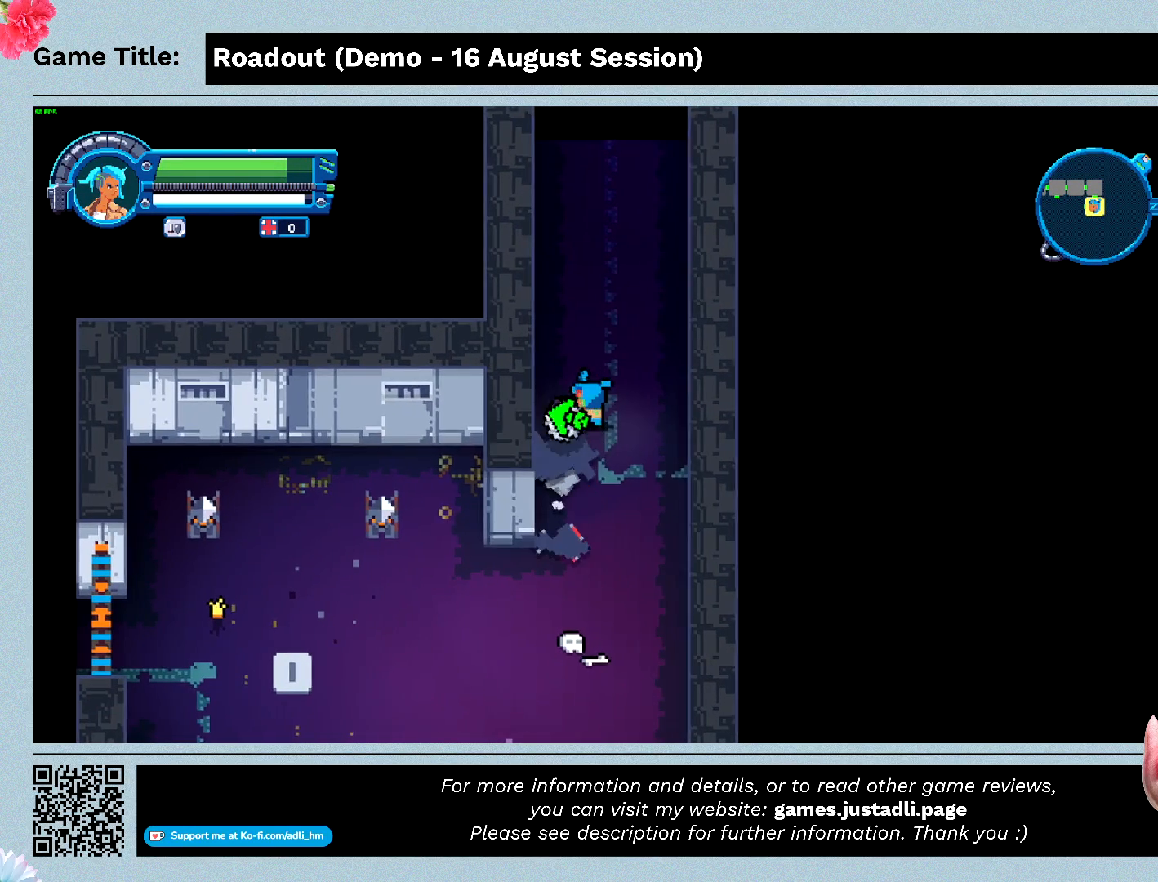
{"keys": ["s"], "events": [[400, "s", "down"]]}
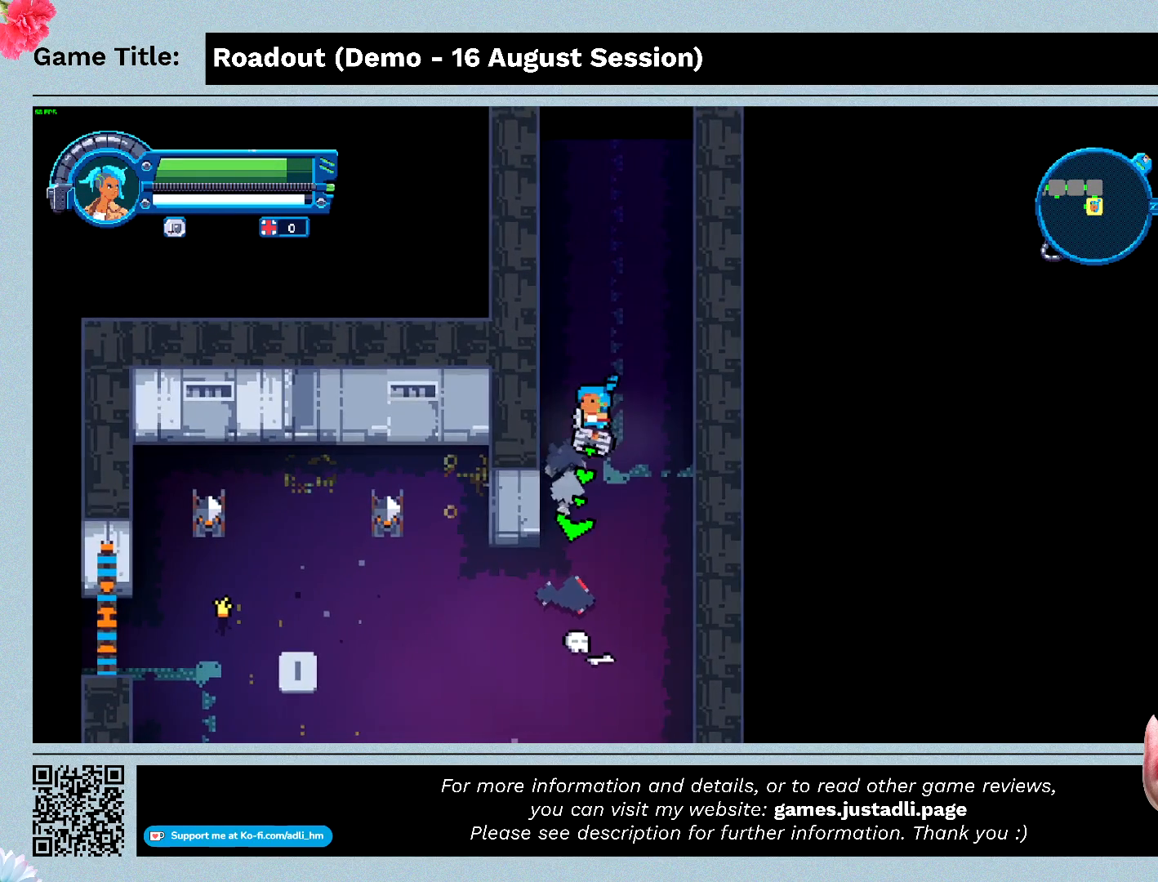
{"keys": ["s"], "events": []}
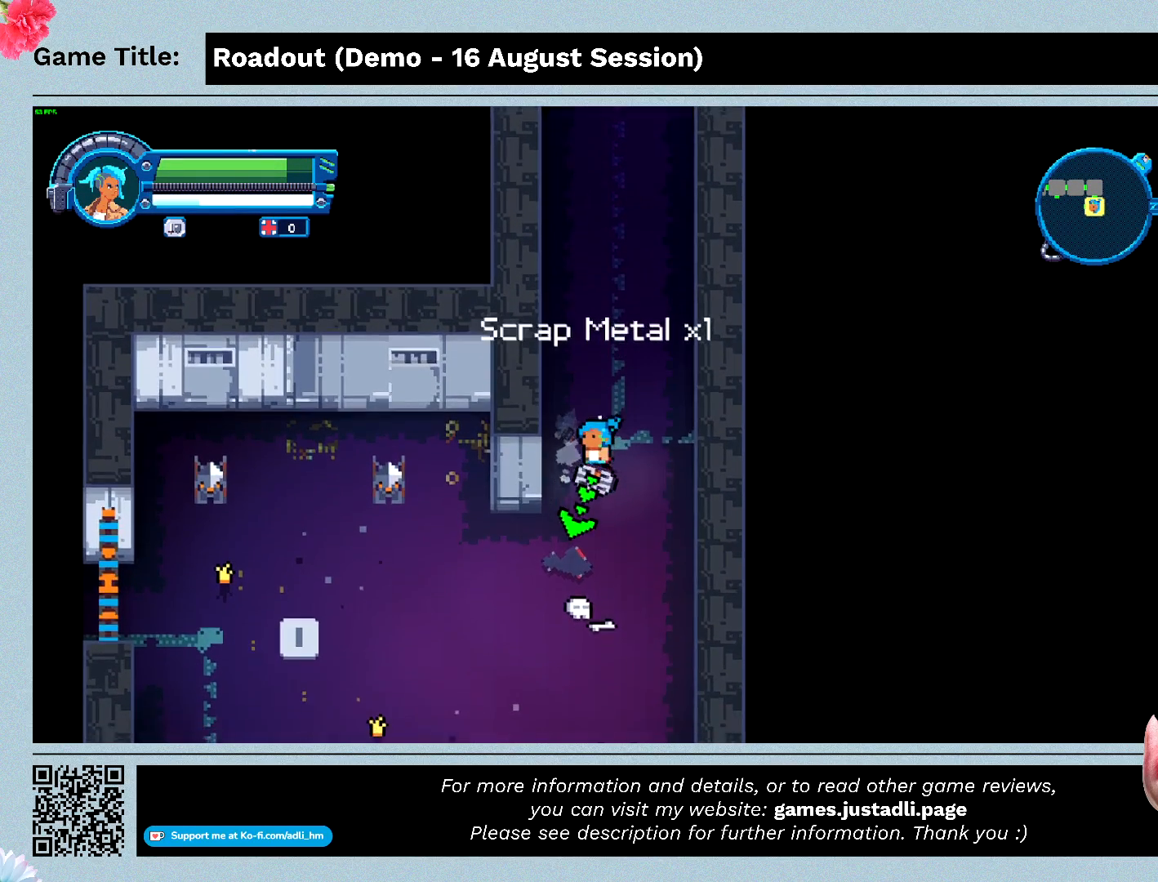
{"keys": ["s"], "events": []}
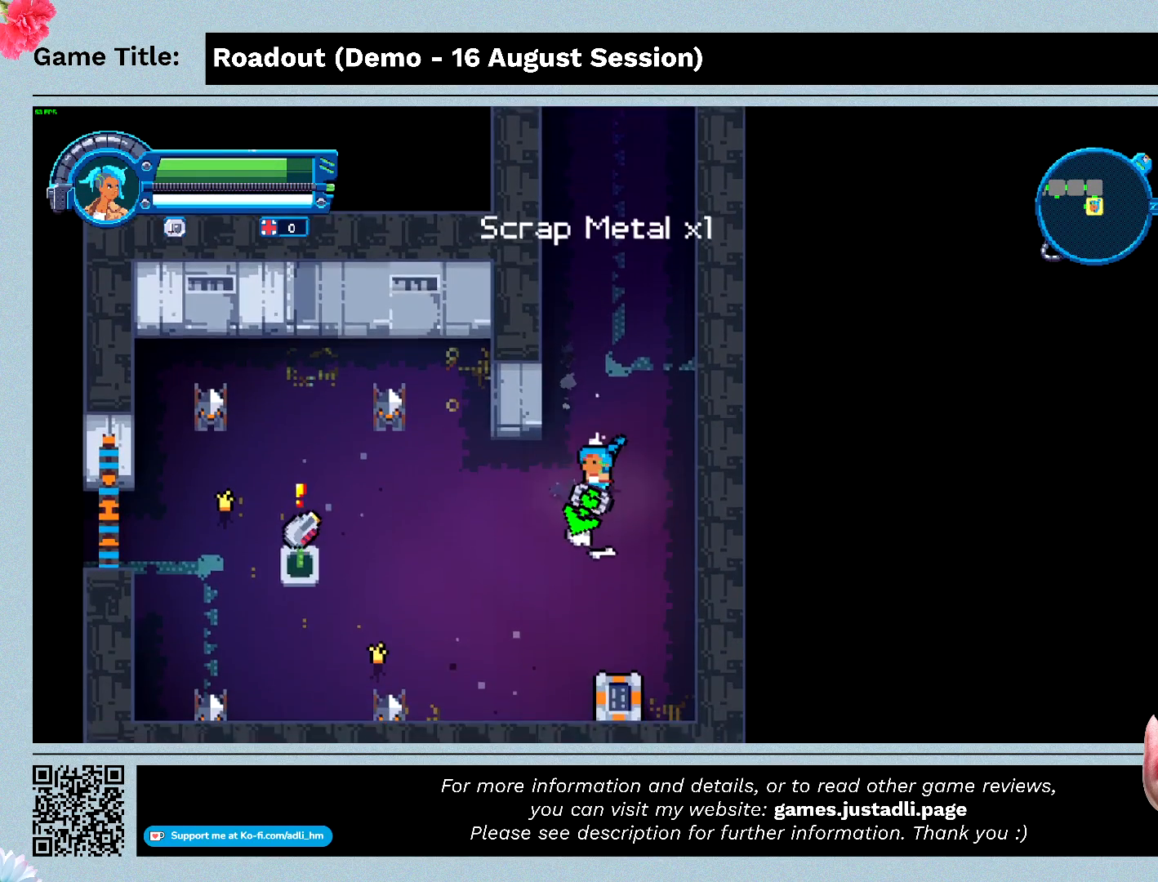
{"keys": ["s"], "events": []}
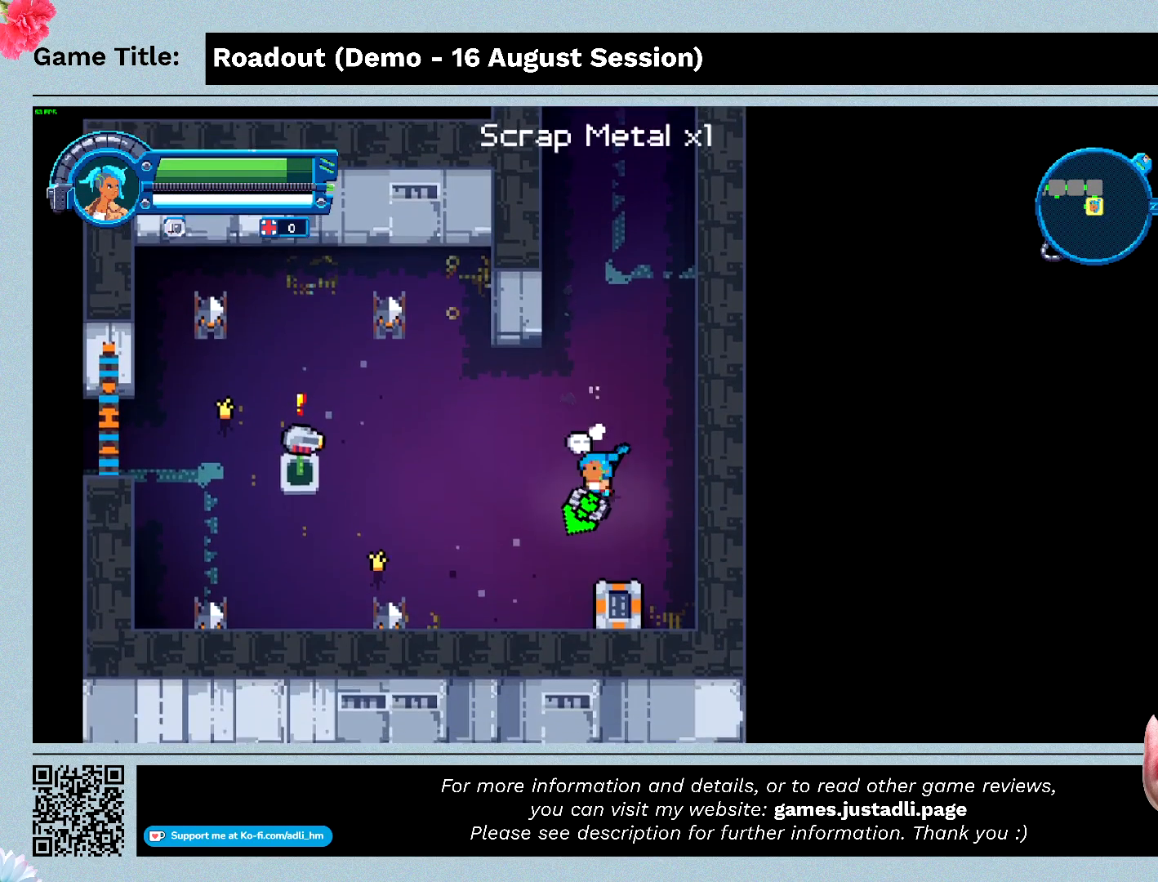
{"keys": ["a", "s"], "events": [[433, "a", "down"]]}
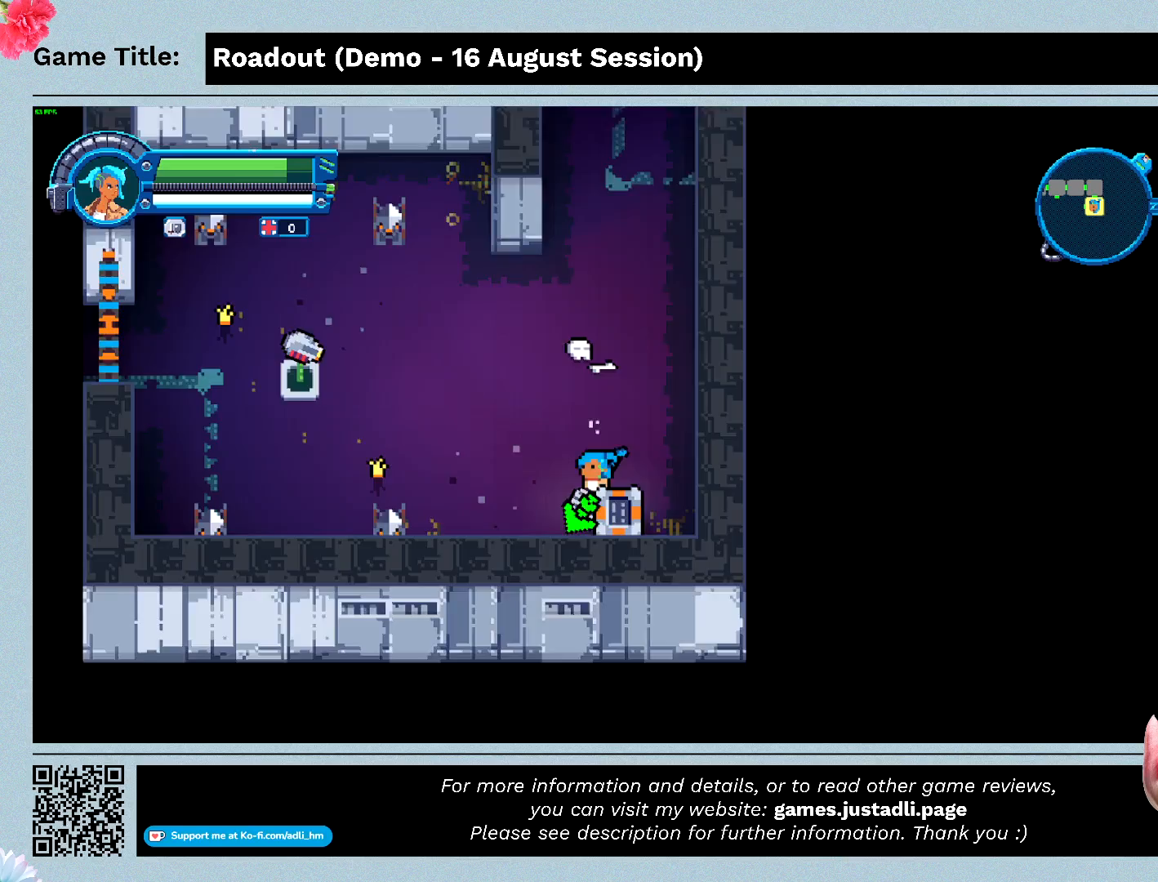
{"keys": ["a"], "events": [[300, "s", "up"]]}
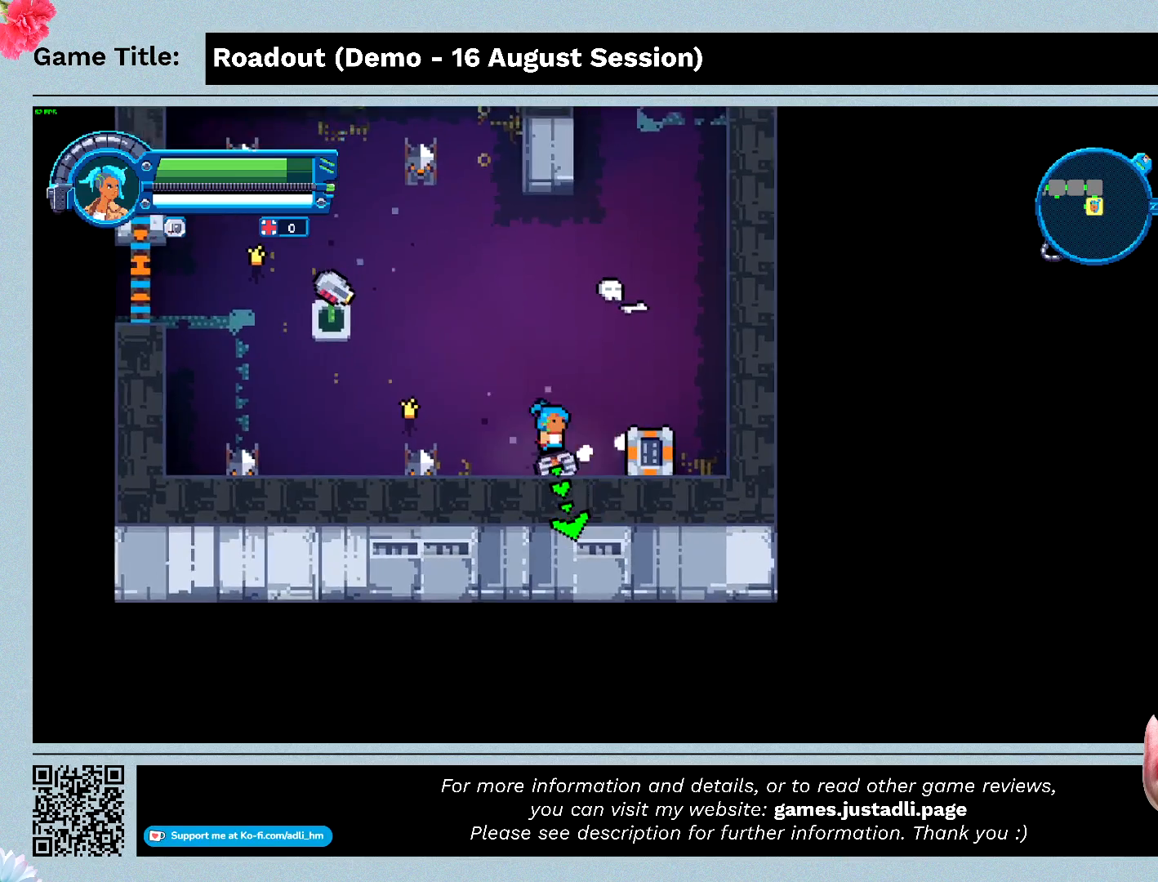
{"keys": ["a"], "events": []}
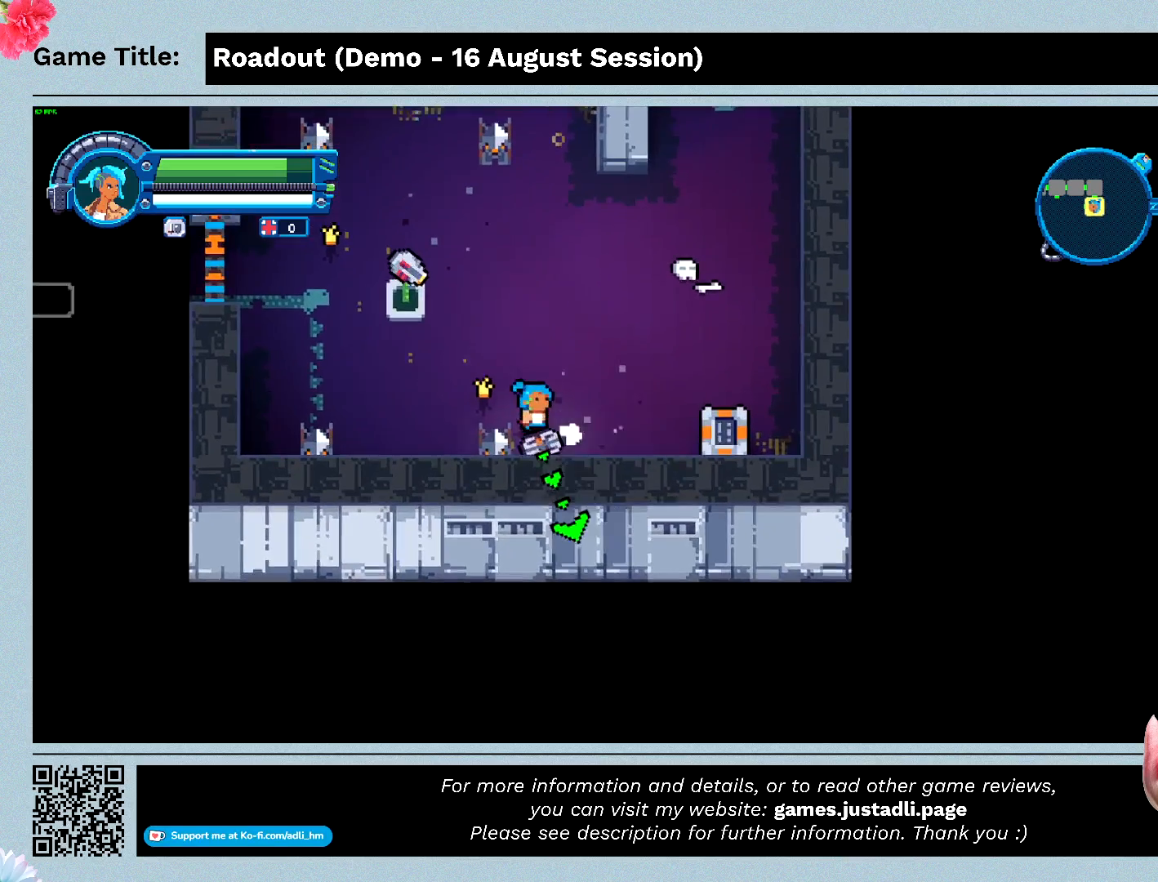
{"keys": ["a", "w"], "events": [[100, "w", "down"]]}
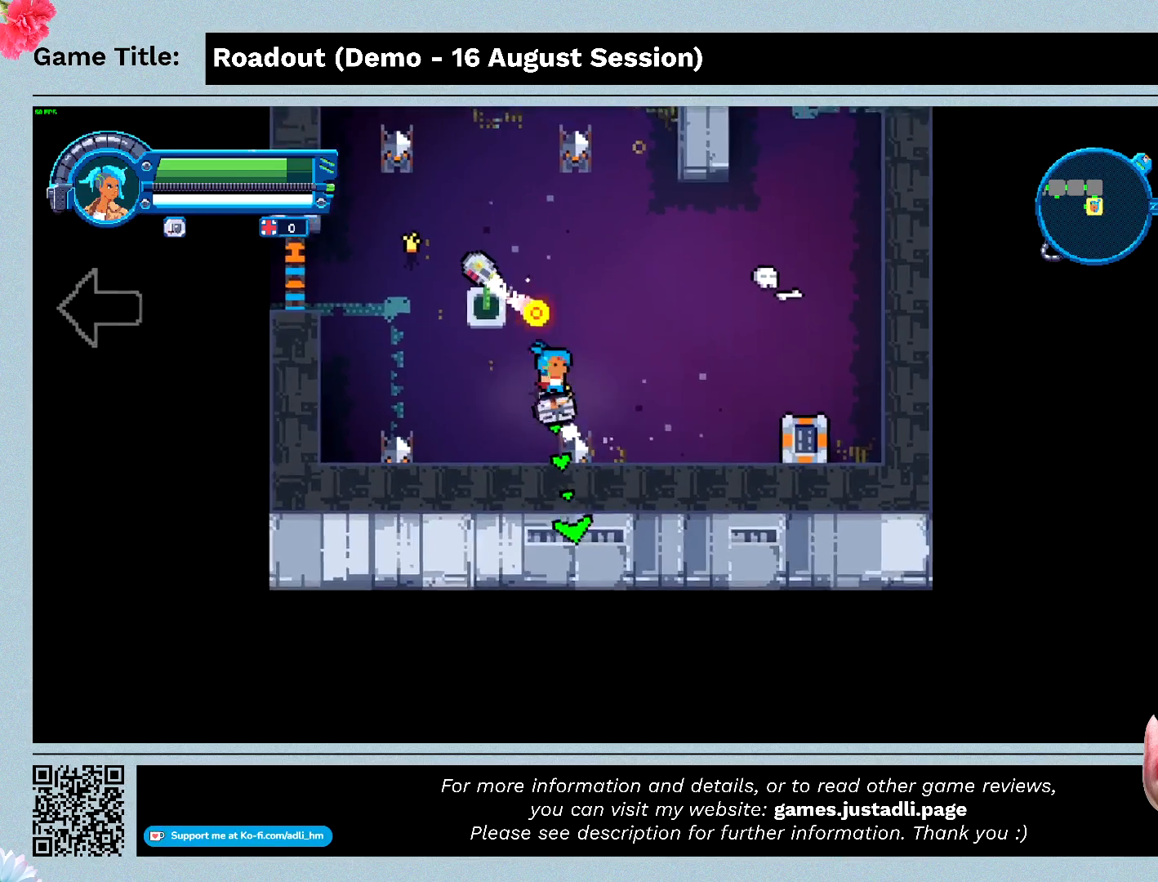
{"keys": ["a", "w"], "events": [[67, "a", "up"], [233, "a", "down"]]}
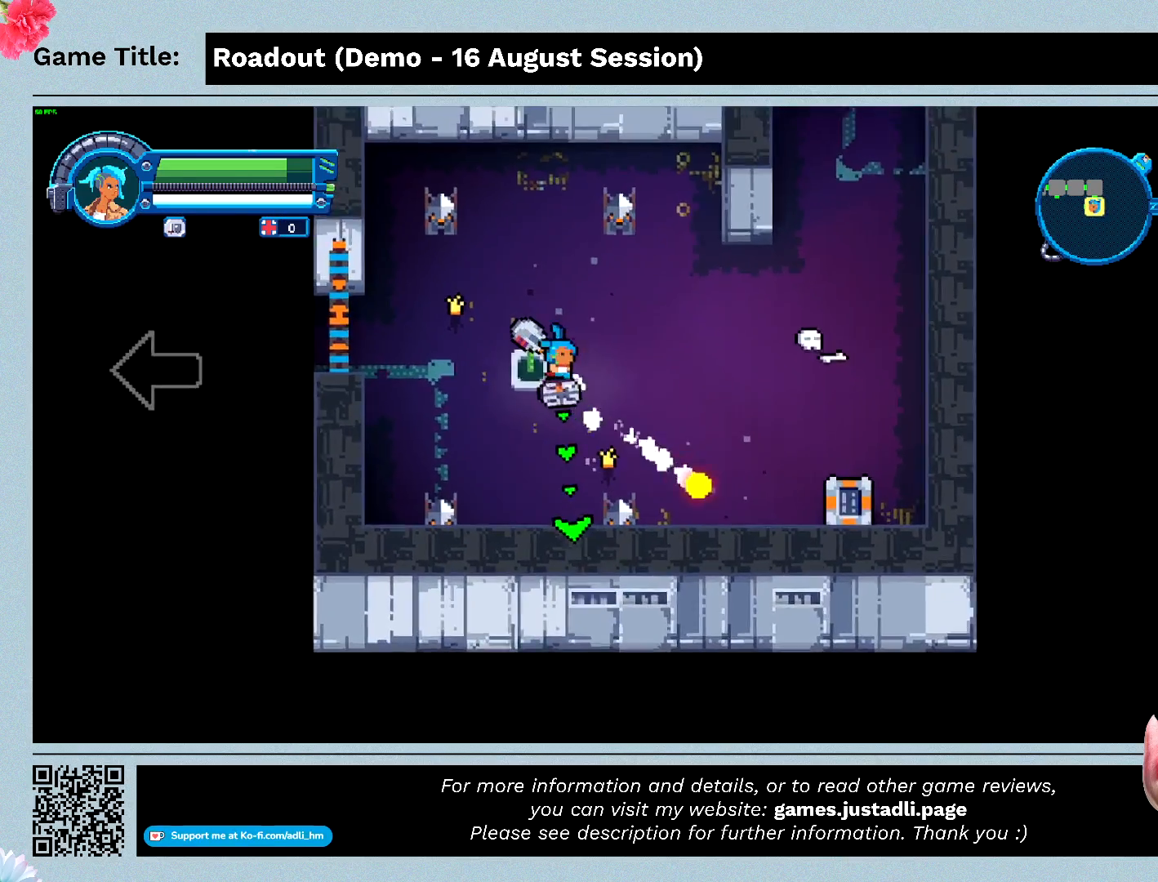
{"keys": ["a"], "events": [[133, "w", "up"]]}
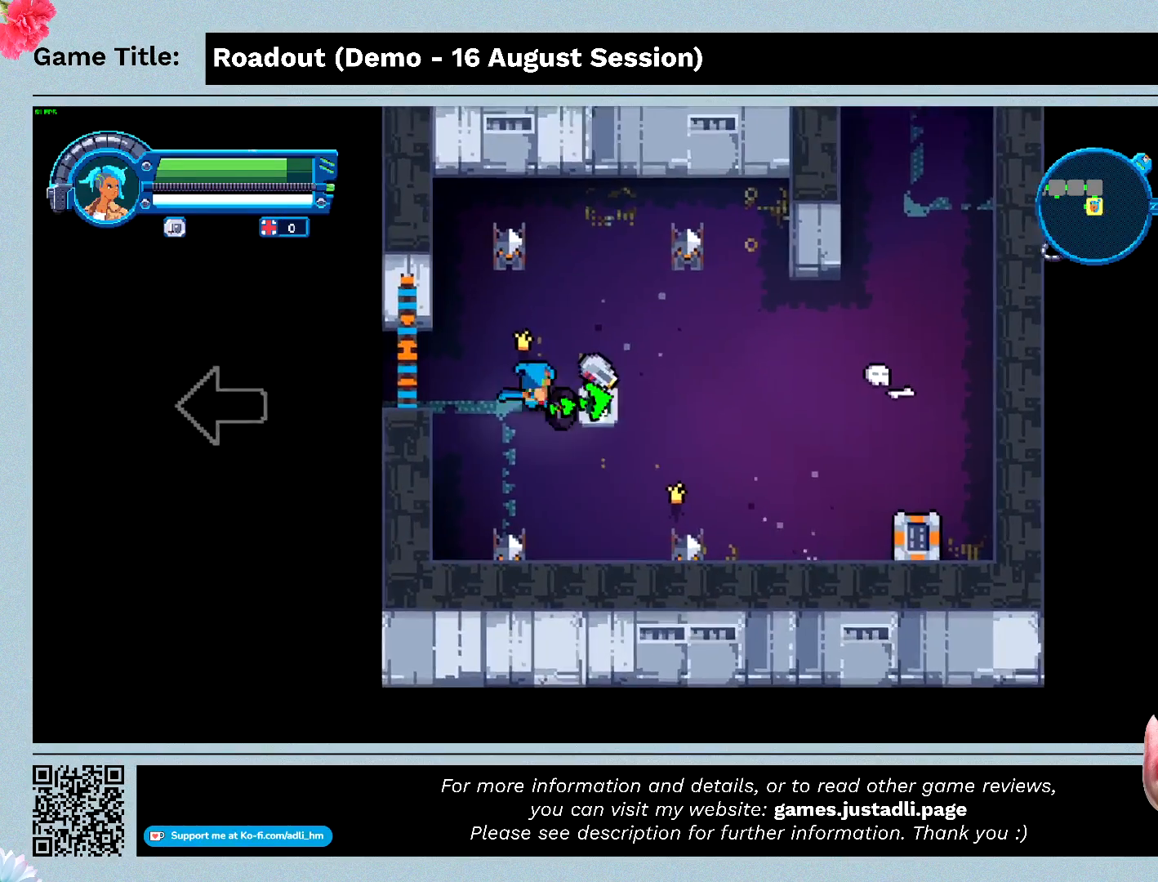
{"keys": ["w"], "events": [[100, "w", "down"], [433, "a", "up"]]}
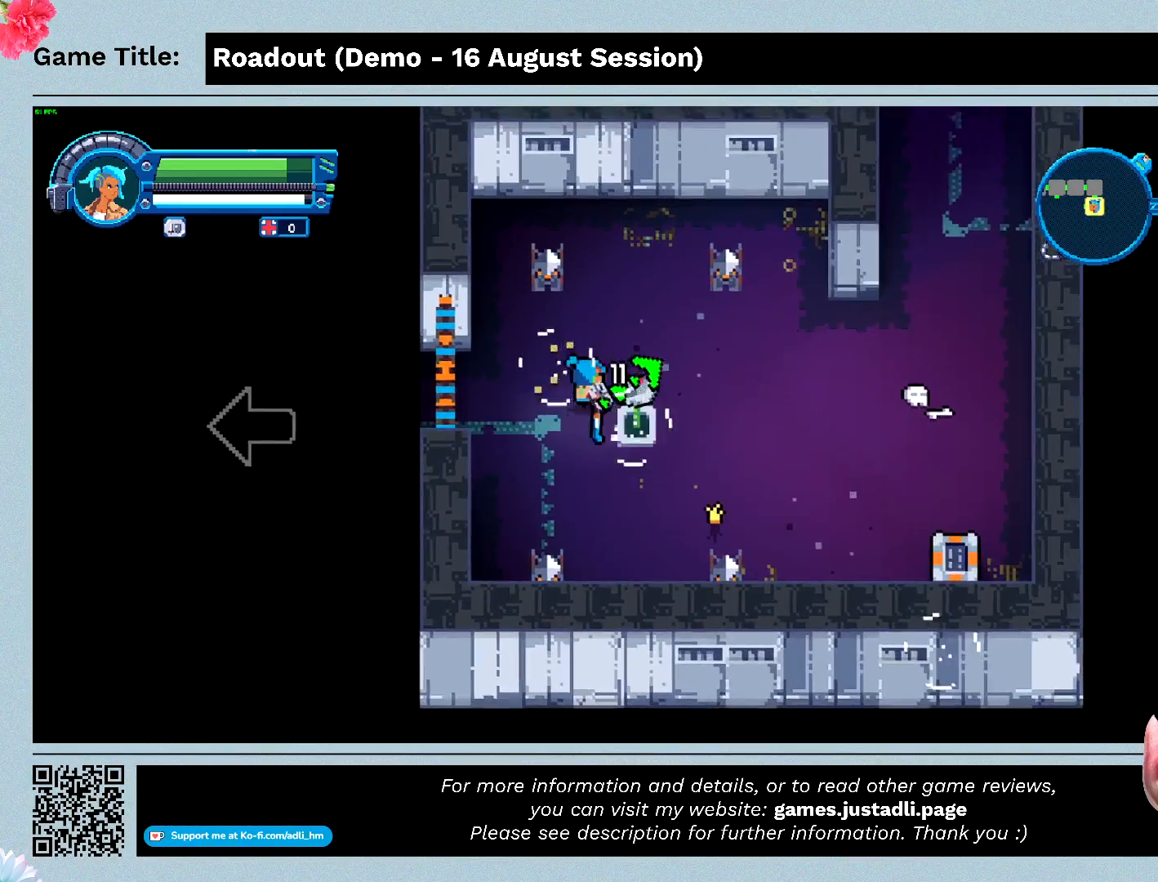
{"keys": ["w"], "events": []}
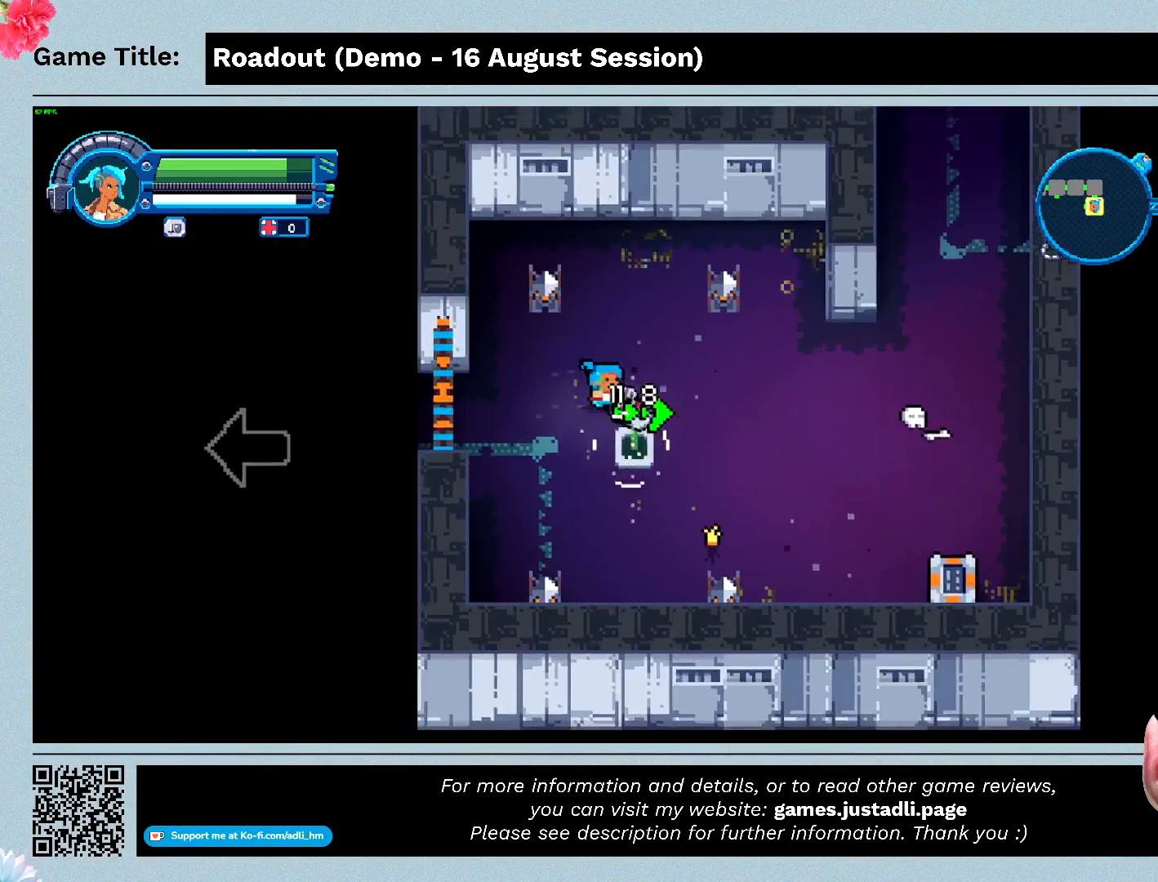
{"keys": ["w"], "events": []}